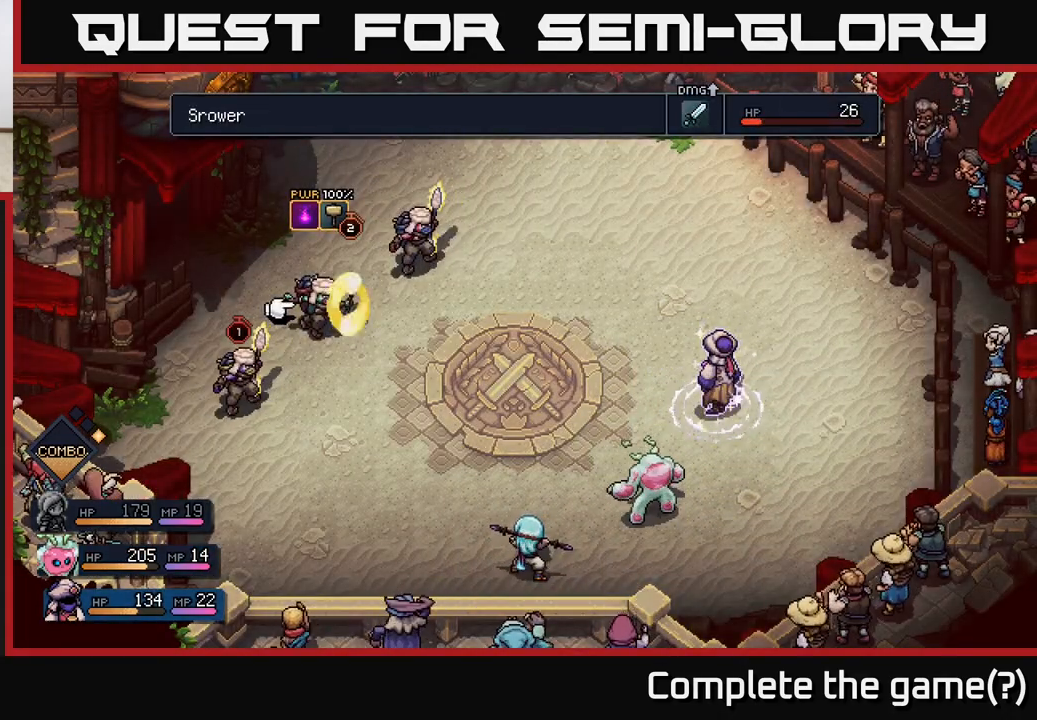
Gameplay with a controller (Xbox layout); each line is a JSON object with the inputs held at the frame after it. "events" lists button and stick changes between this image and that frame as [ms after this image, input, new state], when the widget could be followed in between.
{"buttons": [], "left_stick": "center", "right_stick": "center", "events": [[17, "left_stick", "right"], [183, "left_stick", "center"]]}
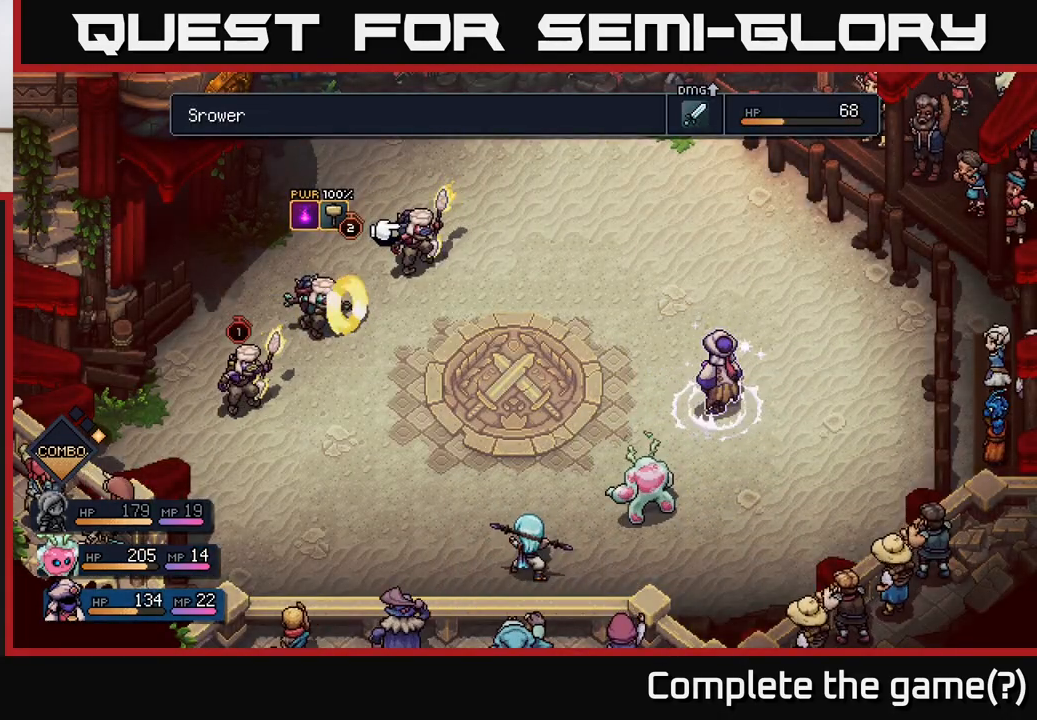
{"buttons": [], "left_stick": "left", "right_stick": "center", "events": [[233, "left_stick", "left"], [417, "left_stick", "center"], [500, "left_stick", "left"]]}
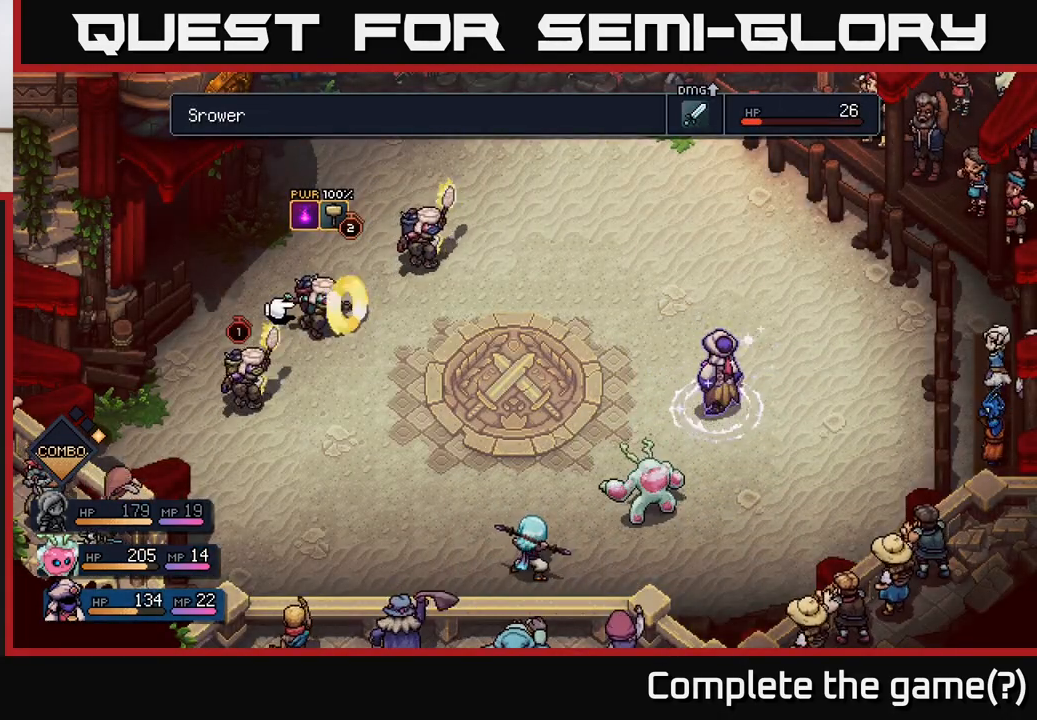
{"buttons": [], "left_stick": "center", "right_stick": "center", "events": [[183, "left_stick", "center"], [433, "A", "down"], [500, "A", "up"]]}
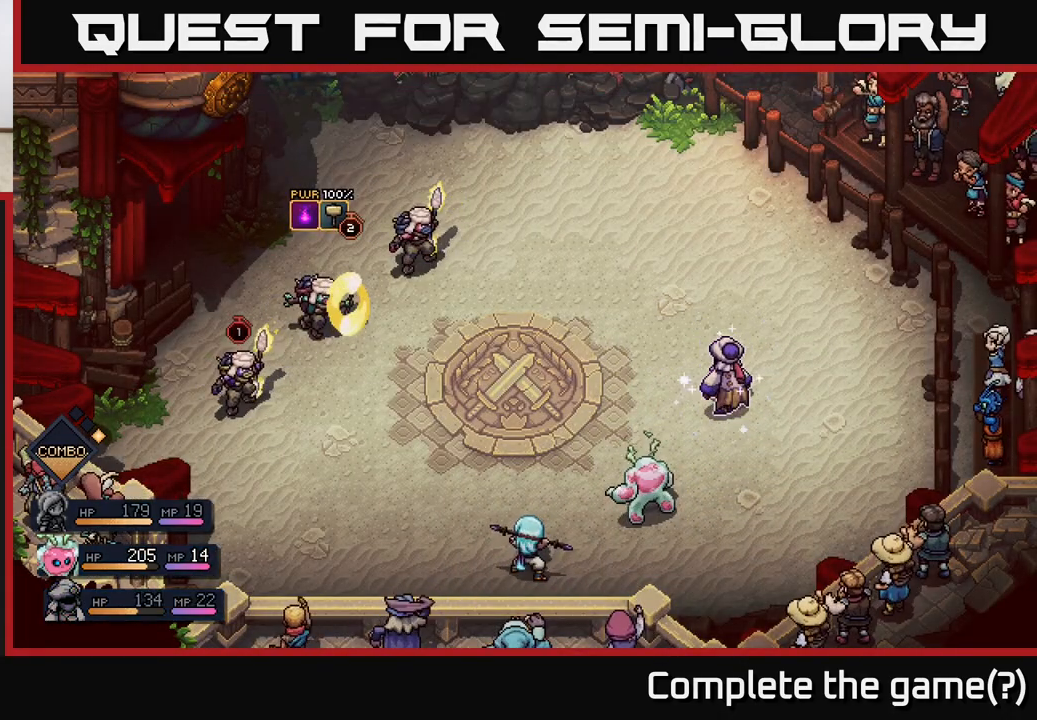
{"buttons": [], "left_stick": "center", "right_stick": "center", "events": []}
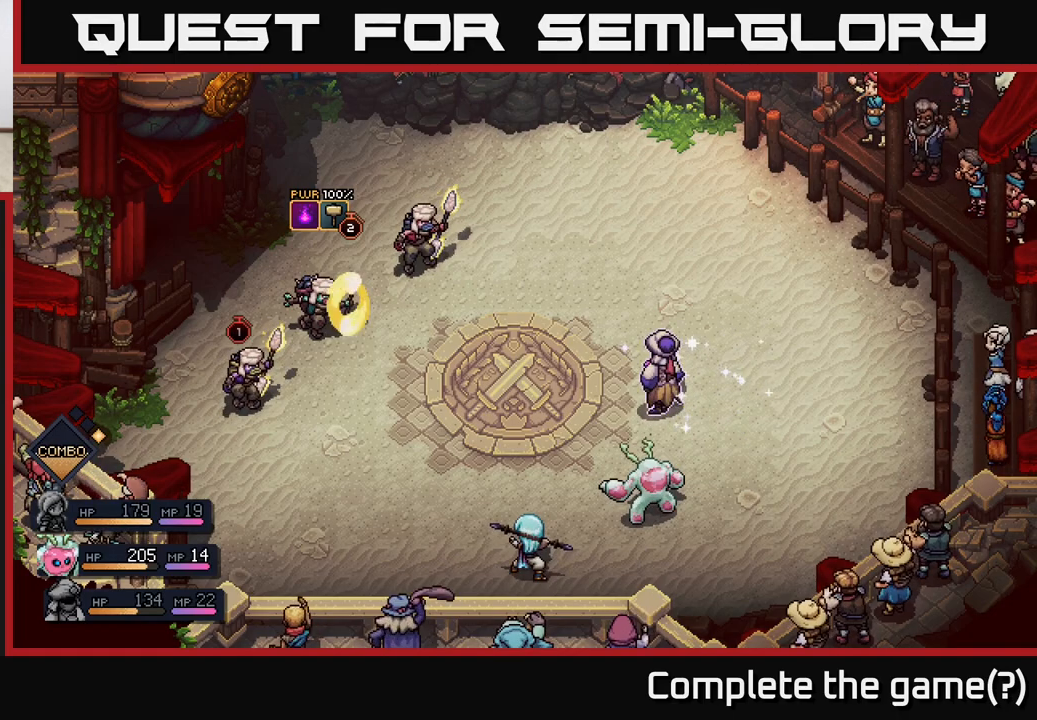
{"buttons": [], "left_stick": "center", "right_stick": "center", "events": []}
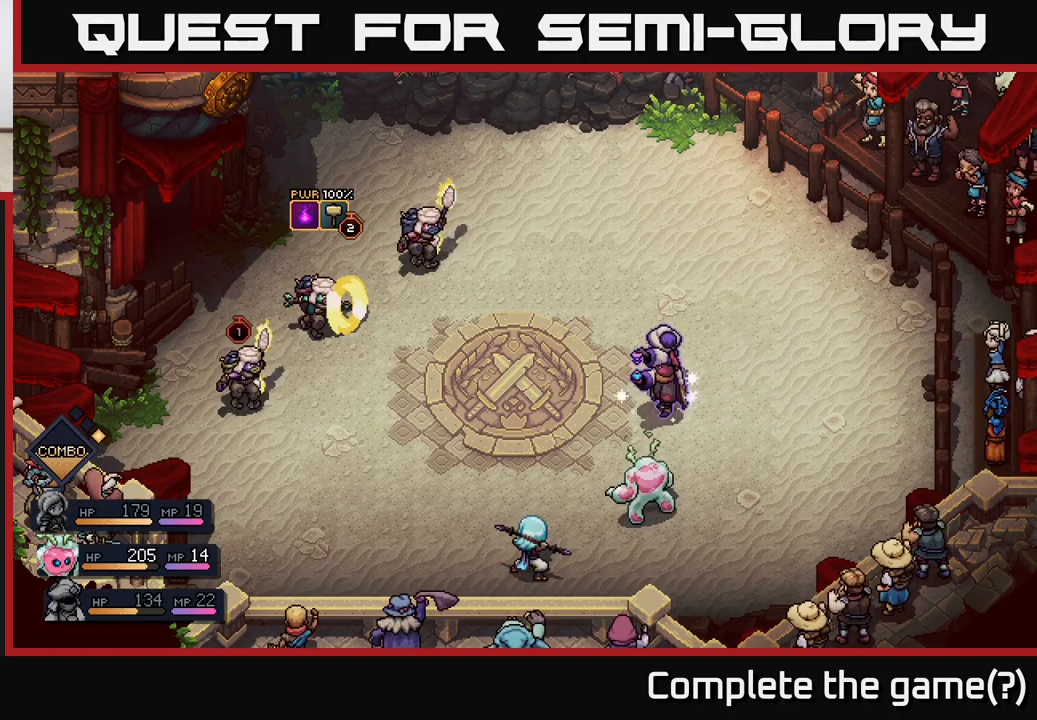
{"buttons": [], "left_stick": "center", "right_stick": "center", "events": []}
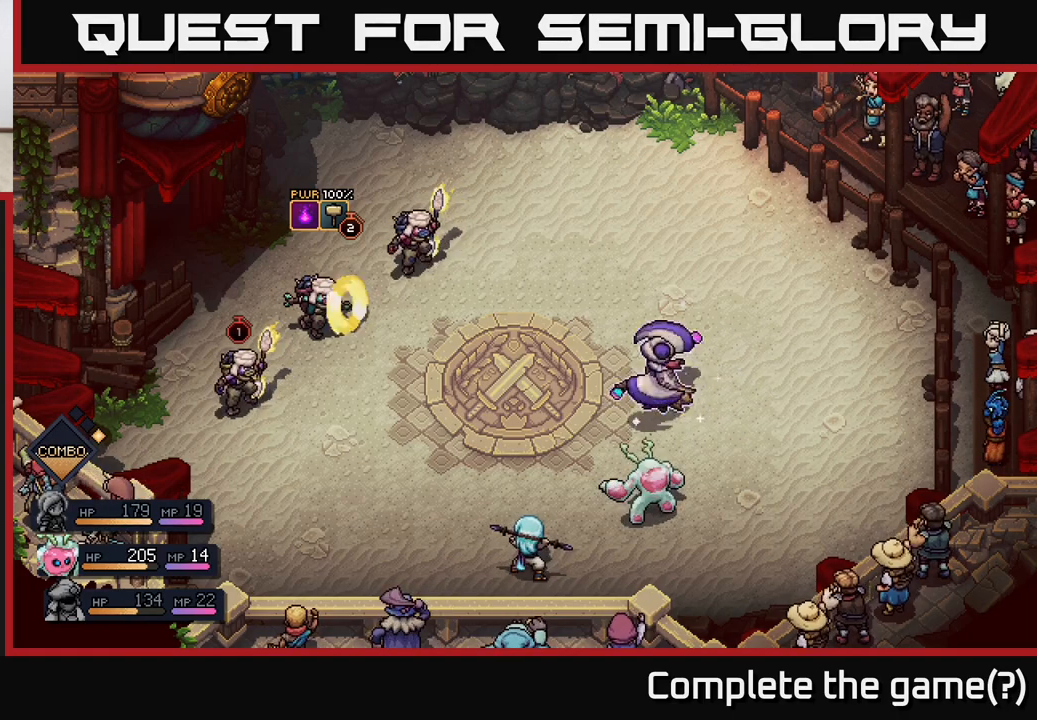
{"buttons": [], "left_stick": "center", "right_stick": "center", "events": []}
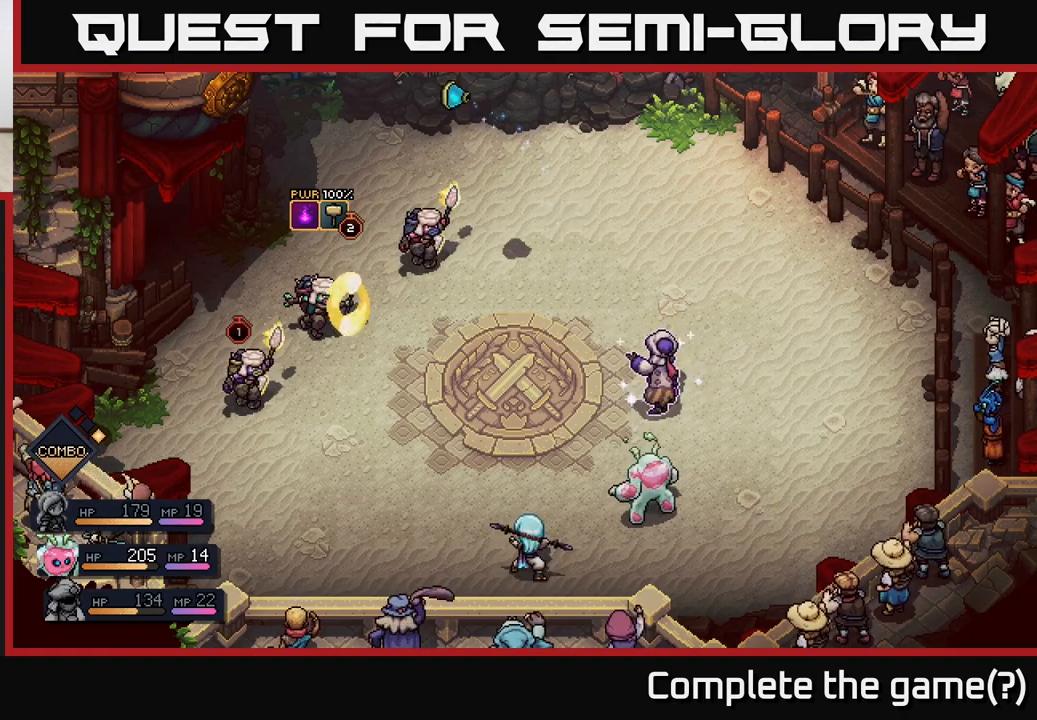
{"buttons": [], "left_stick": "center", "right_stick": "center", "events": [[100, "A", "down"], [183, "A", "up"]]}
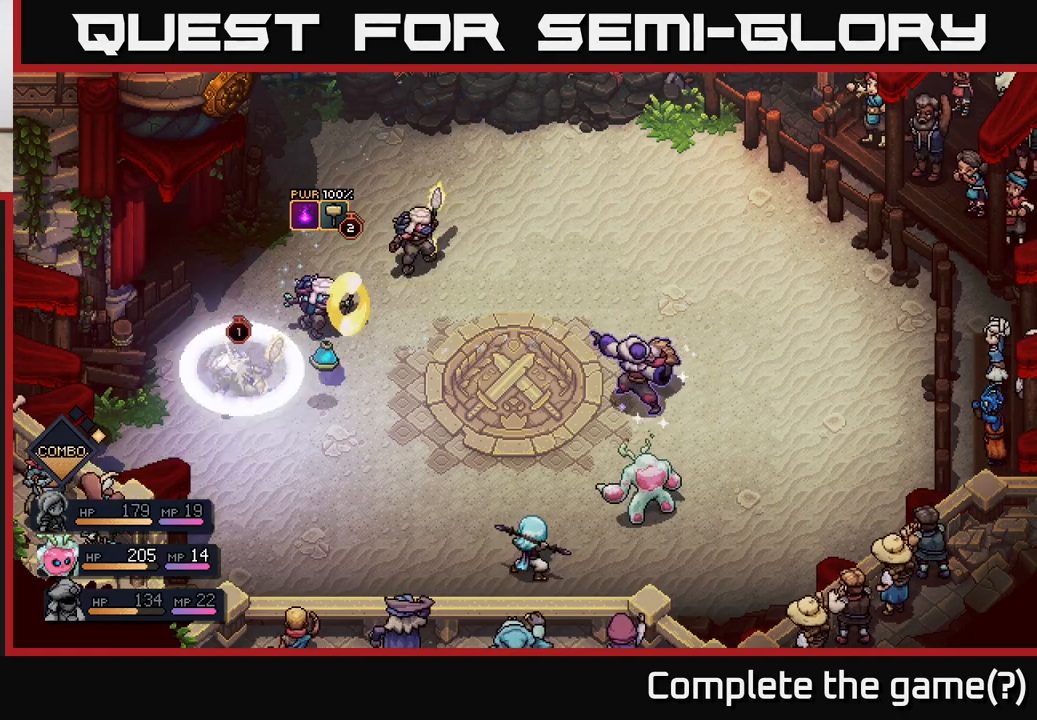
{"buttons": [], "left_stick": "center", "right_stick": "center", "events": [[67, "A", "down"], [133, "A", "up"]]}
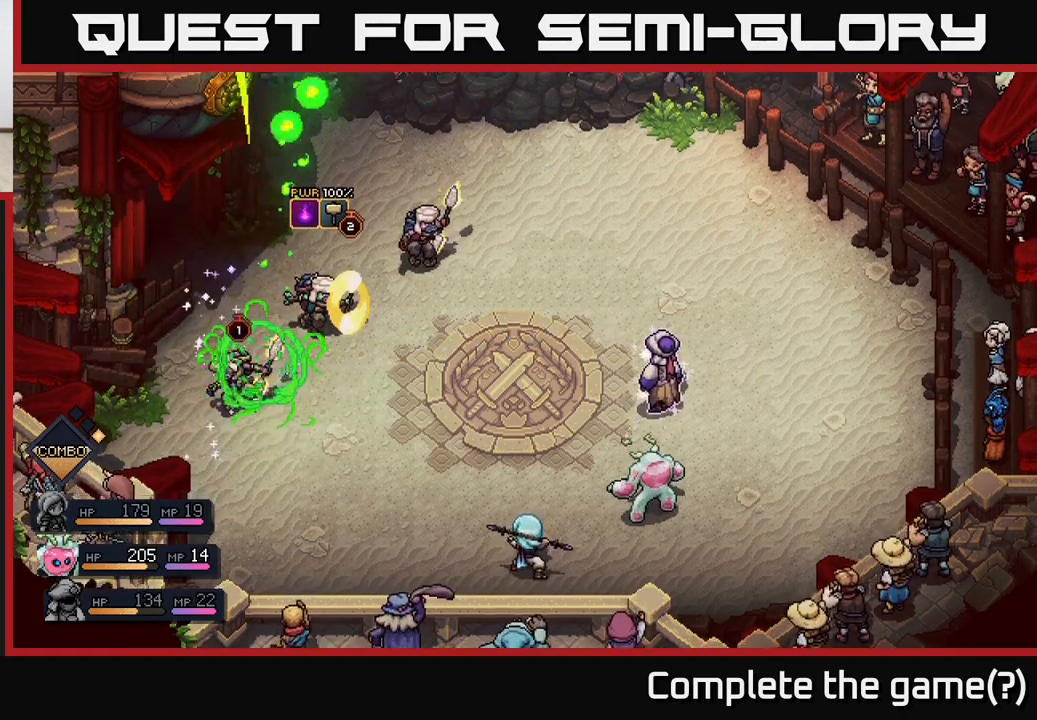
{"buttons": [], "left_stick": "center", "right_stick": "center", "events": []}
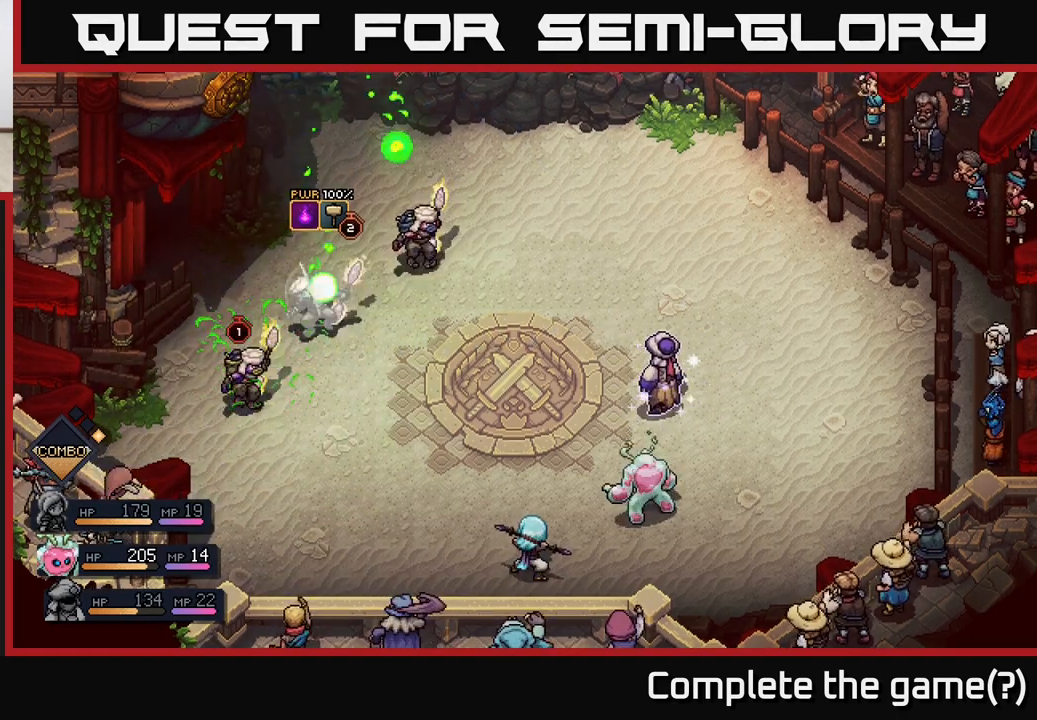
{"buttons": [], "left_stick": "center", "right_stick": "center", "events": [[50, "A", "down"], [133, "A", "up"], [283, "A", "down"], [350, "A", "up"]]}
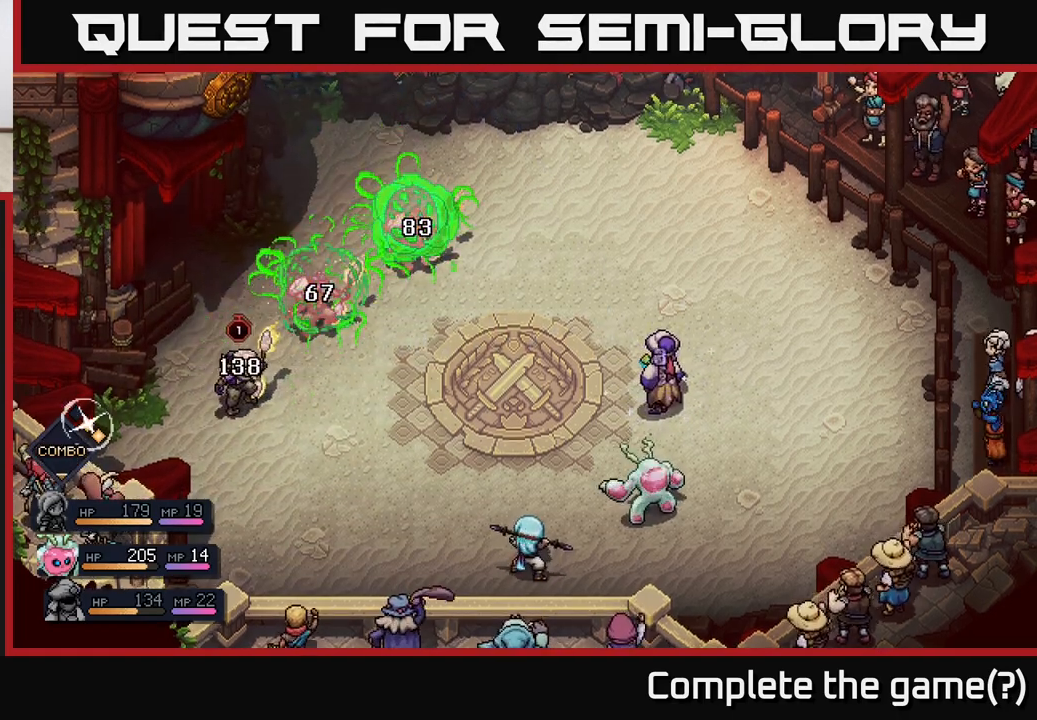
{"buttons": [], "left_stick": "center", "right_stick": "center", "events": []}
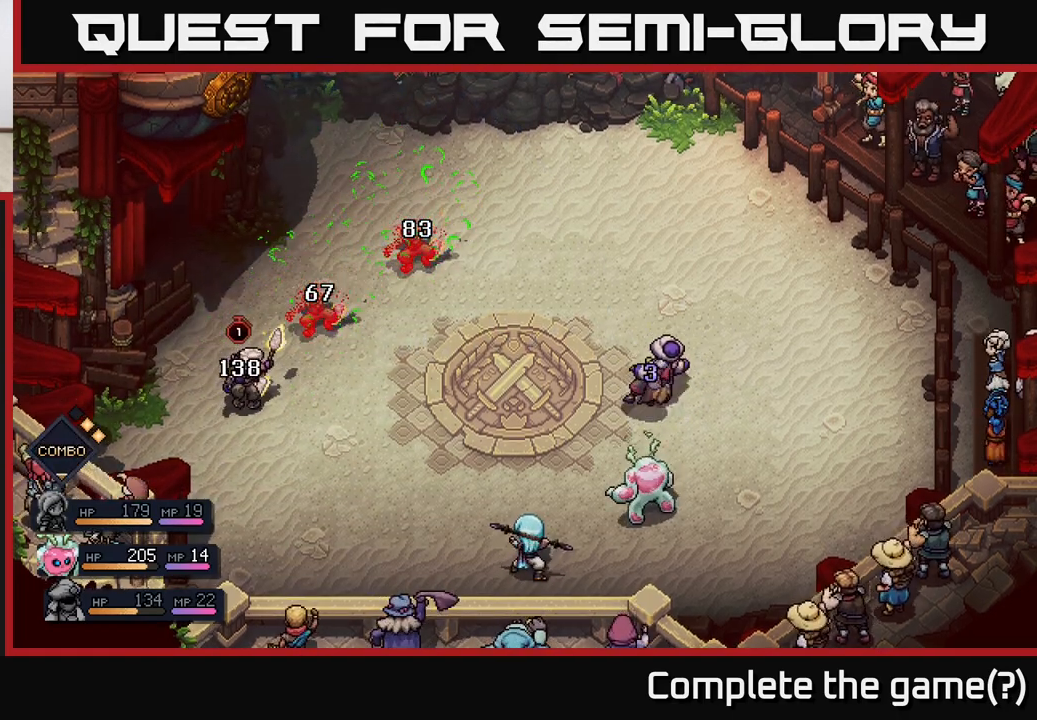
{"buttons": ["A"], "left_stick": "center", "right_stick": "center", "events": [[350, "A", "down"]]}
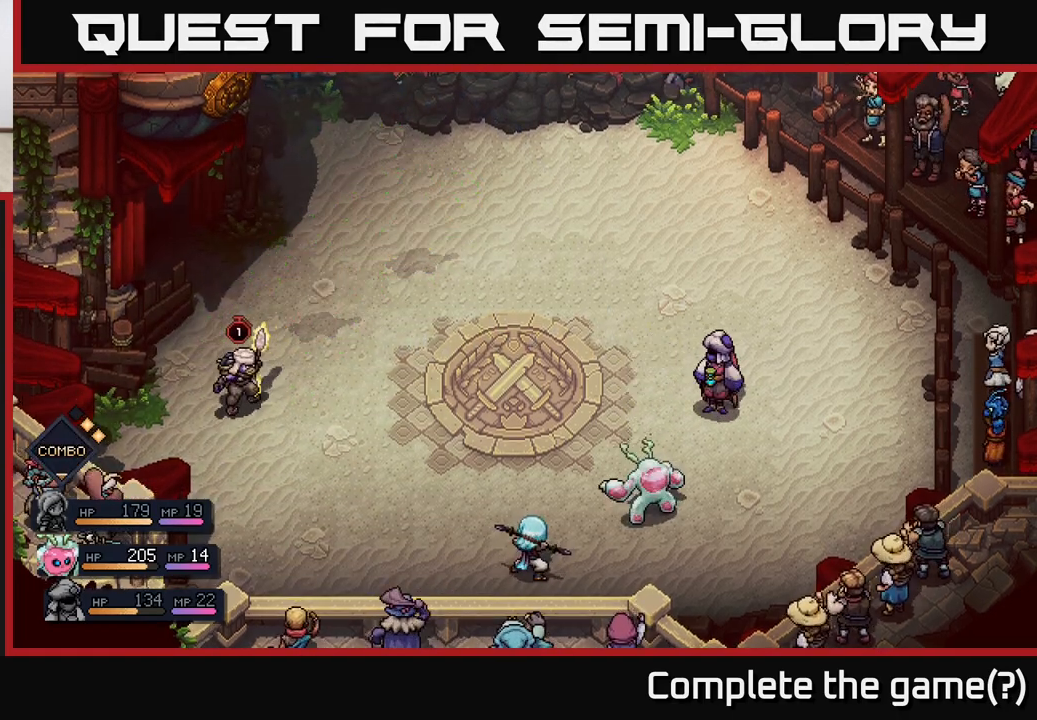
{"buttons": [], "left_stick": "center", "right_stick": "center", "events": [[17, "A", "up"]]}
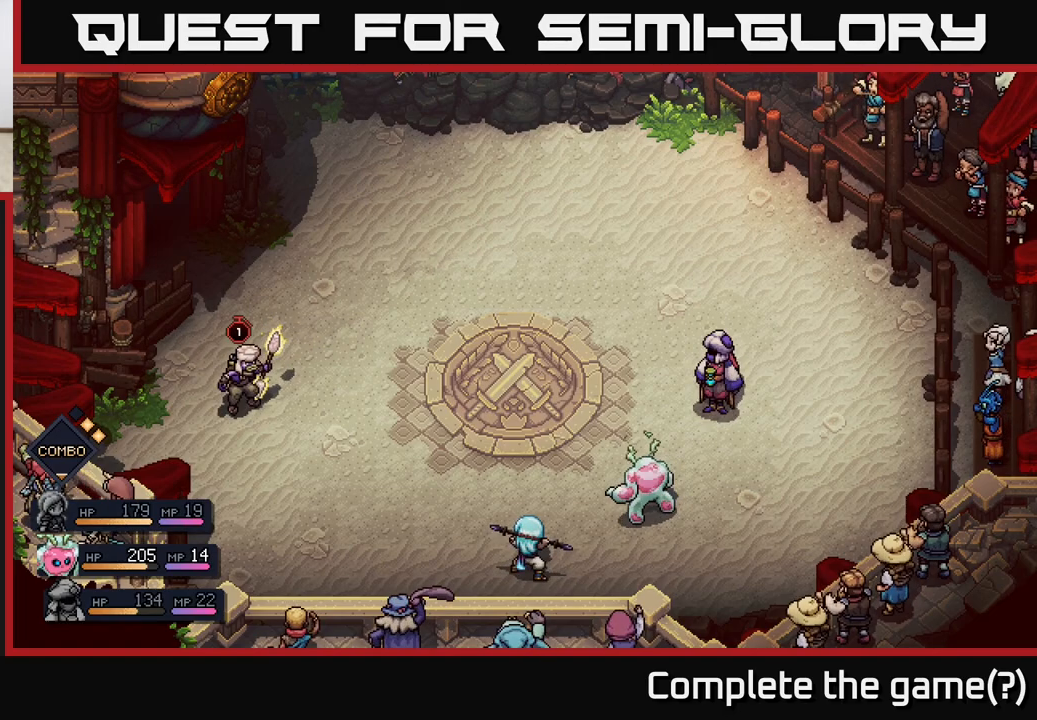
{"buttons": [], "left_stick": "center", "right_stick": "center", "events": []}
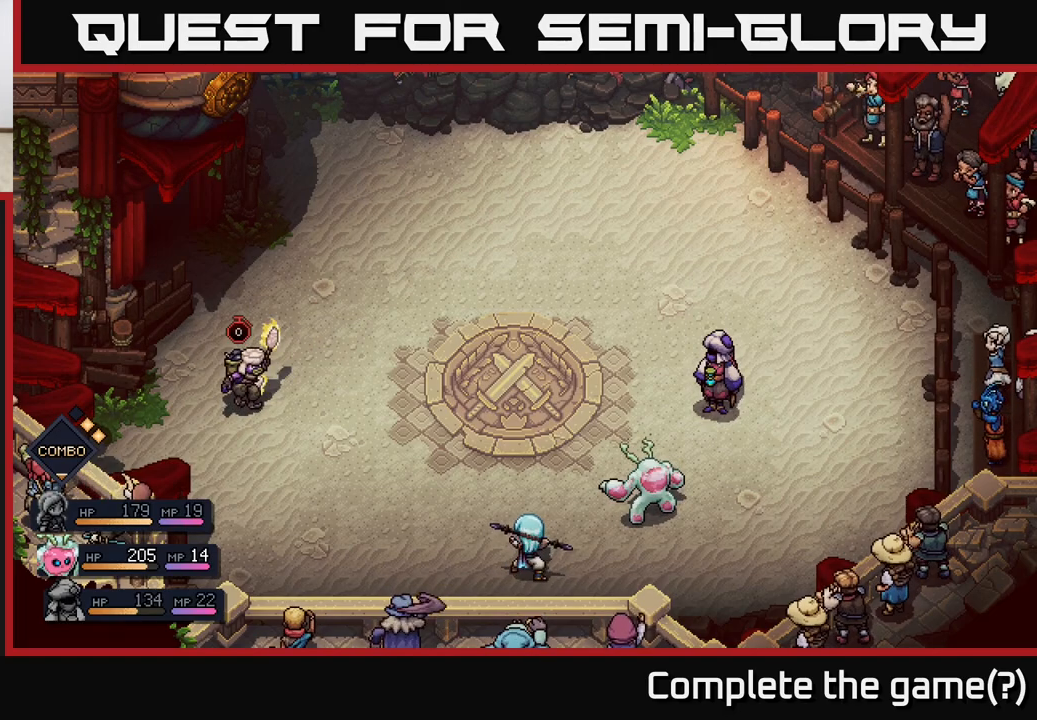
{"buttons": [], "left_stick": "center", "right_stick": "center", "events": []}
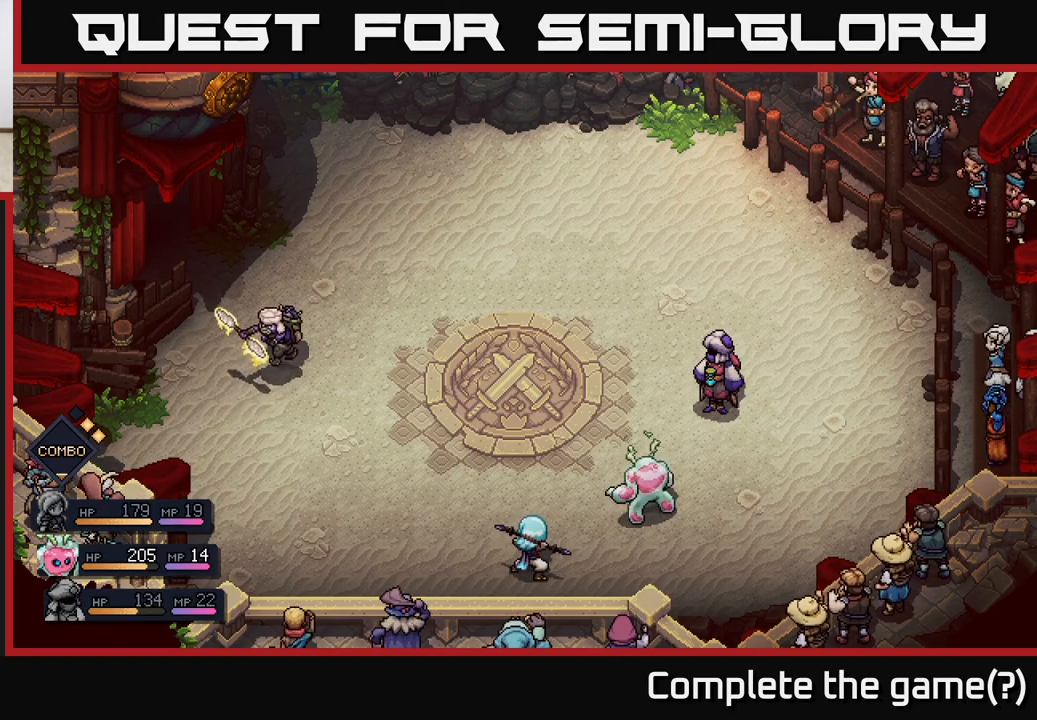
{"buttons": [], "left_stick": "center", "right_stick": "center", "events": []}
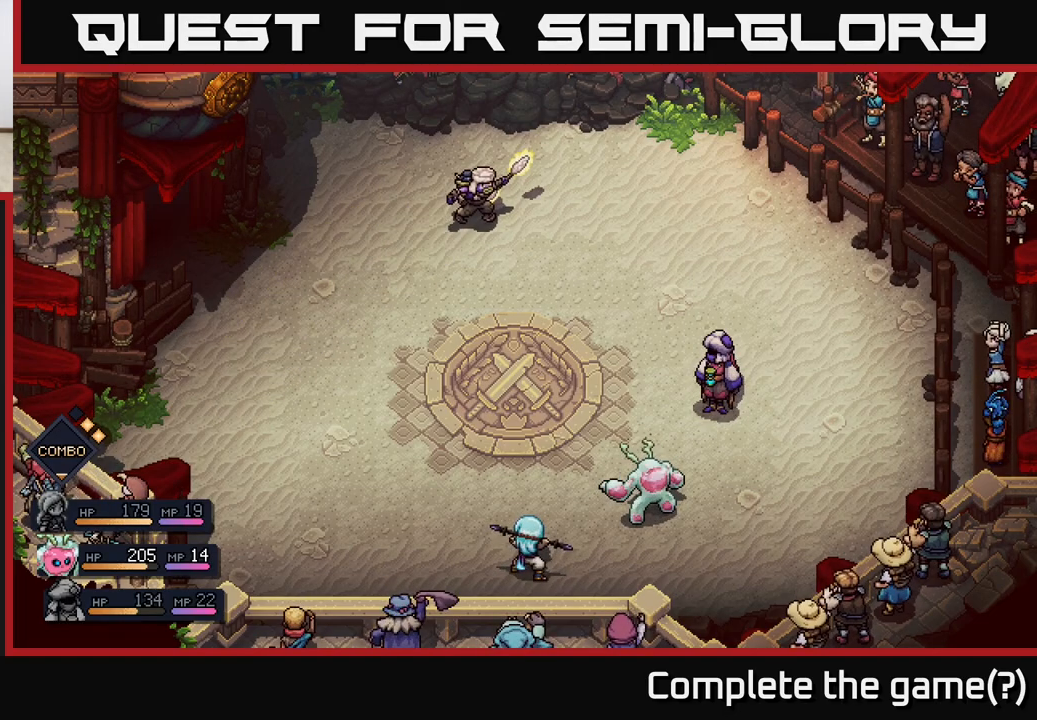
{"buttons": [], "left_stick": "center", "right_stick": "center", "events": []}
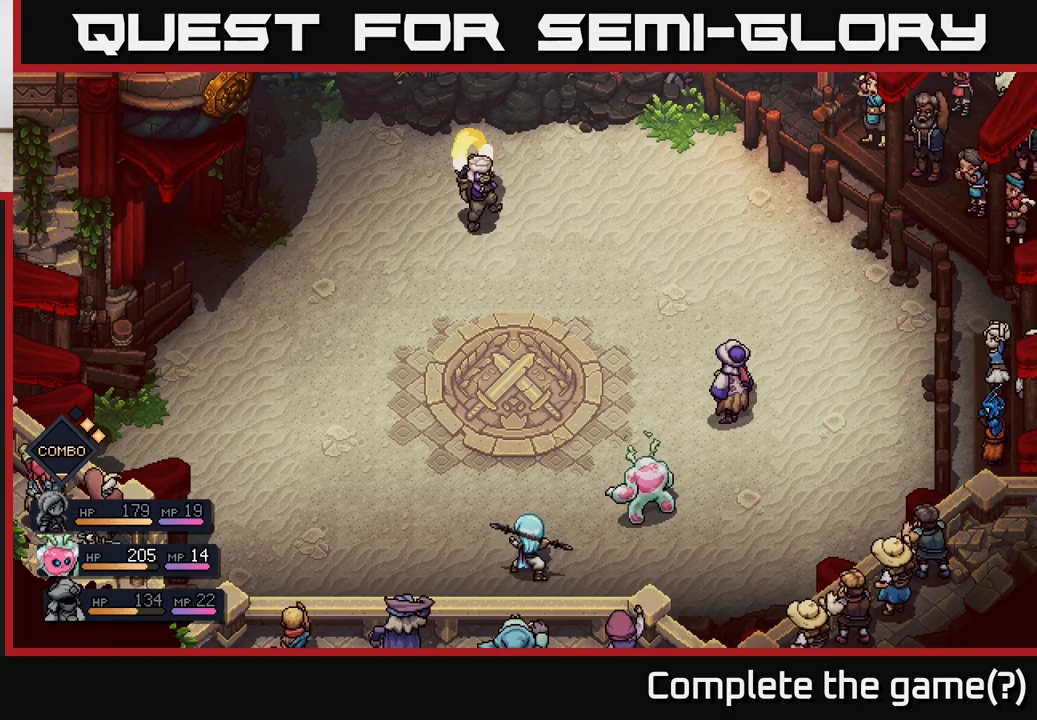
{"buttons": [], "left_stick": "center", "right_stick": "center", "events": []}
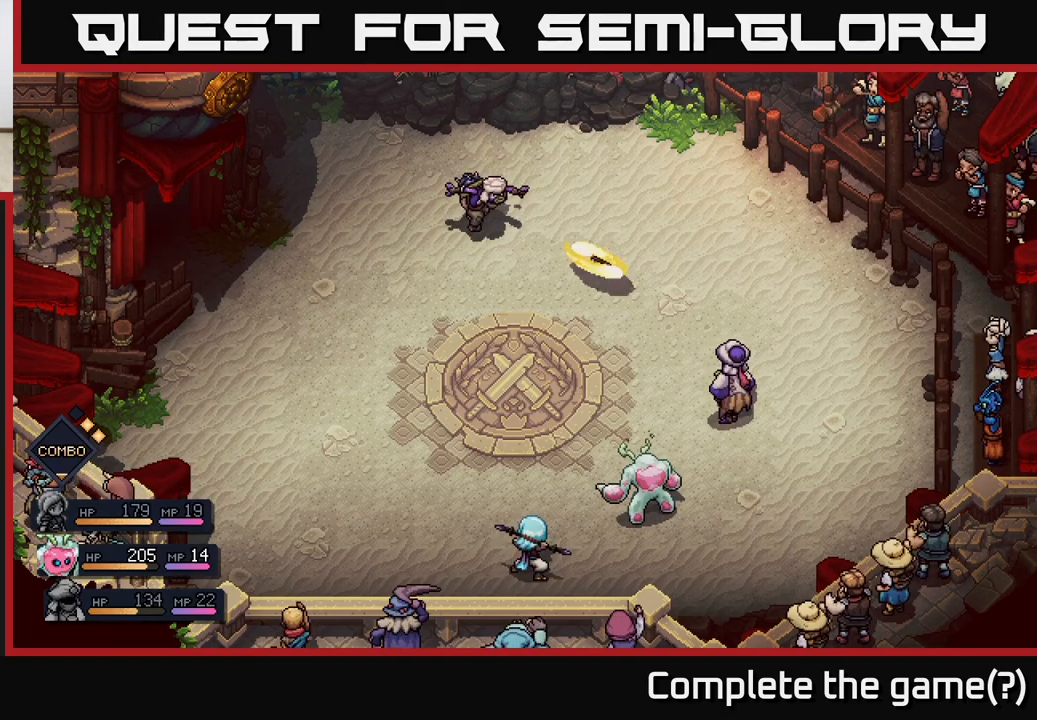
{"buttons": [], "left_stick": "center", "right_stick": "center", "events": [[183, "A", "down"], [283, "A", "up"]]}
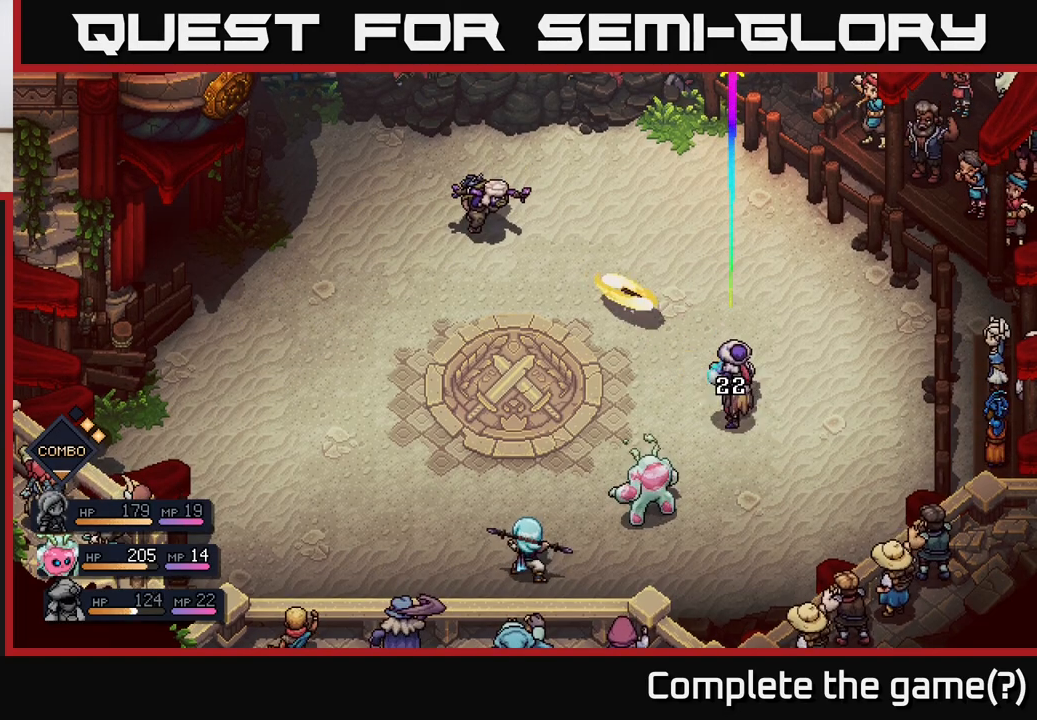
{"buttons": [], "left_stick": "center", "right_stick": "center", "events": []}
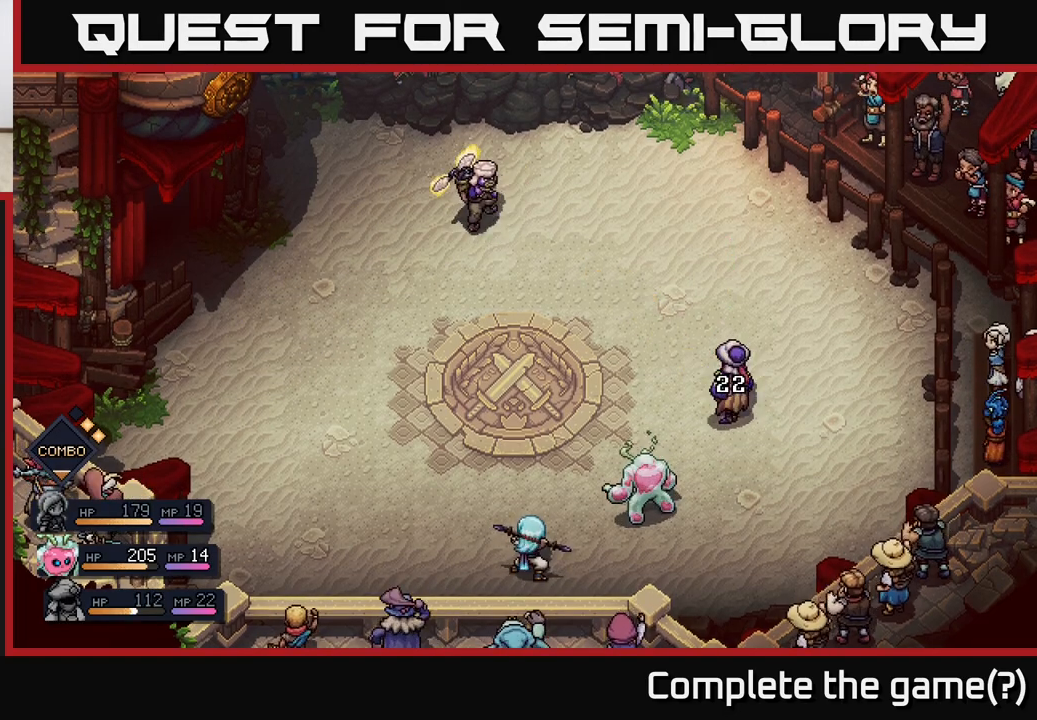
{"buttons": [], "left_stick": "center", "right_stick": "center", "events": []}
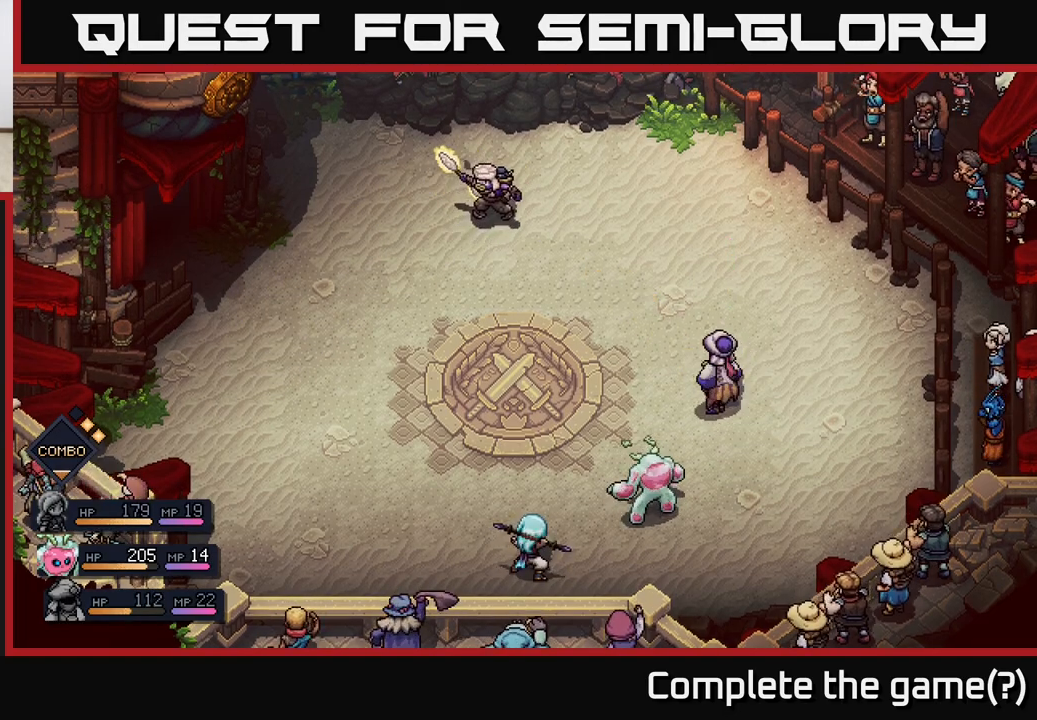
{"buttons": [], "left_stick": "center", "right_stick": "center", "events": []}
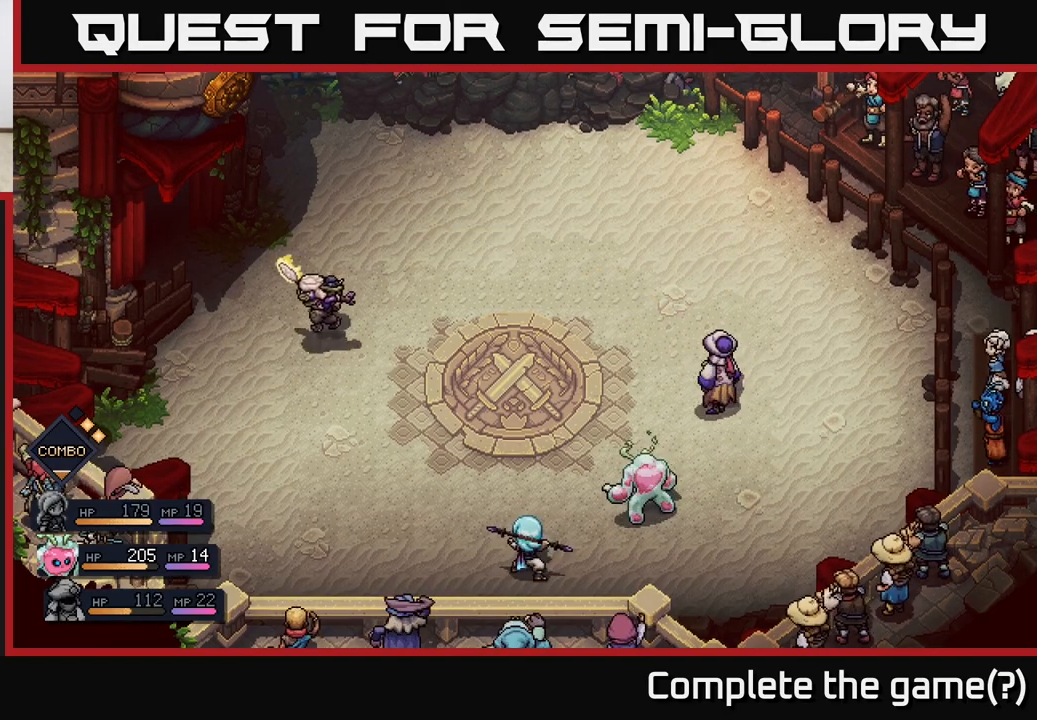
{"buttons": [], "left_stick": "center", "right_stick": "center", "events": []}
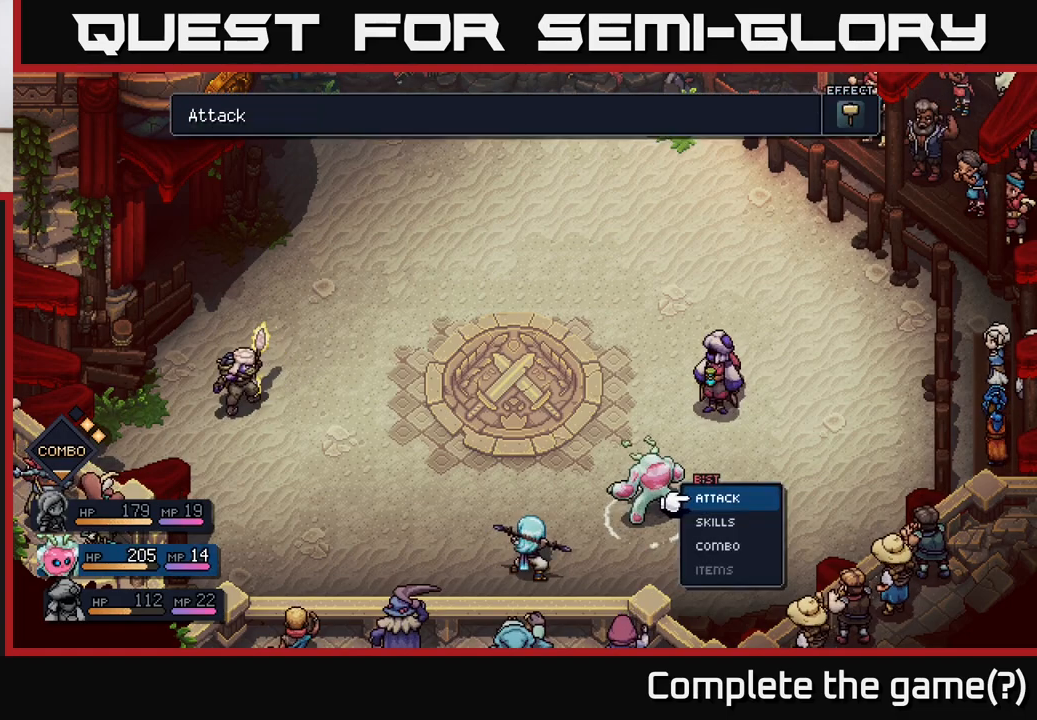
{"buttons": [], "left_stick": "center", "right_stick": "center", "events": [[117, "A", "down"], [217, "A", "up"], [300, "A", "down"], [383, "A", "up"]]}
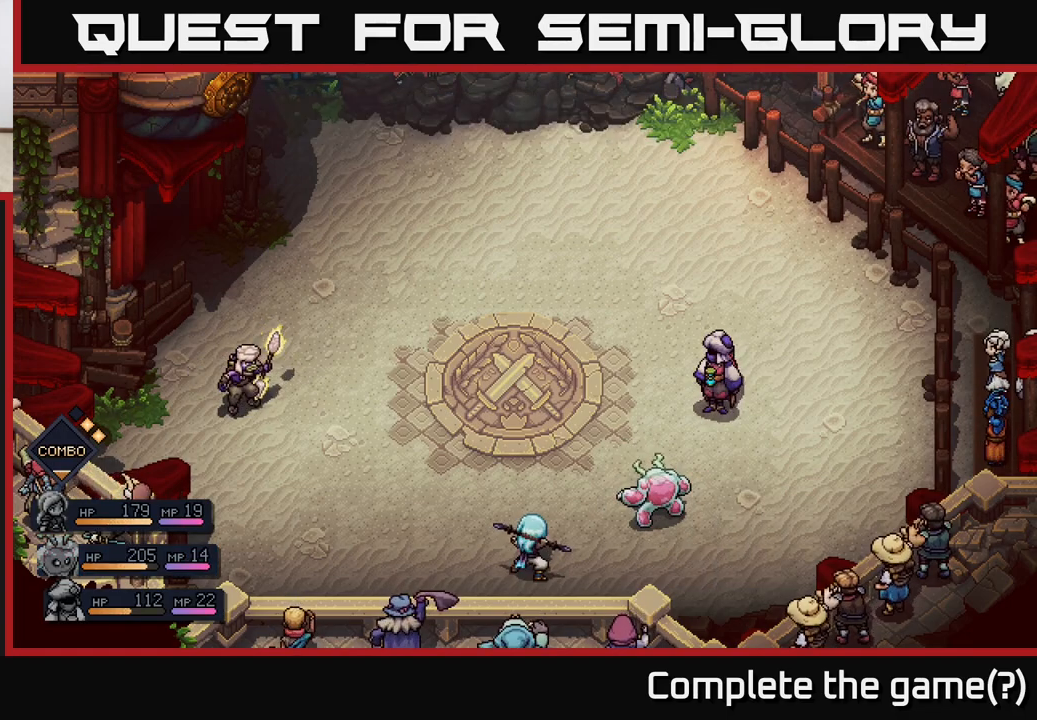
{"buttons": [], "left_stick": "center", "right_stick": "center", "events": []}
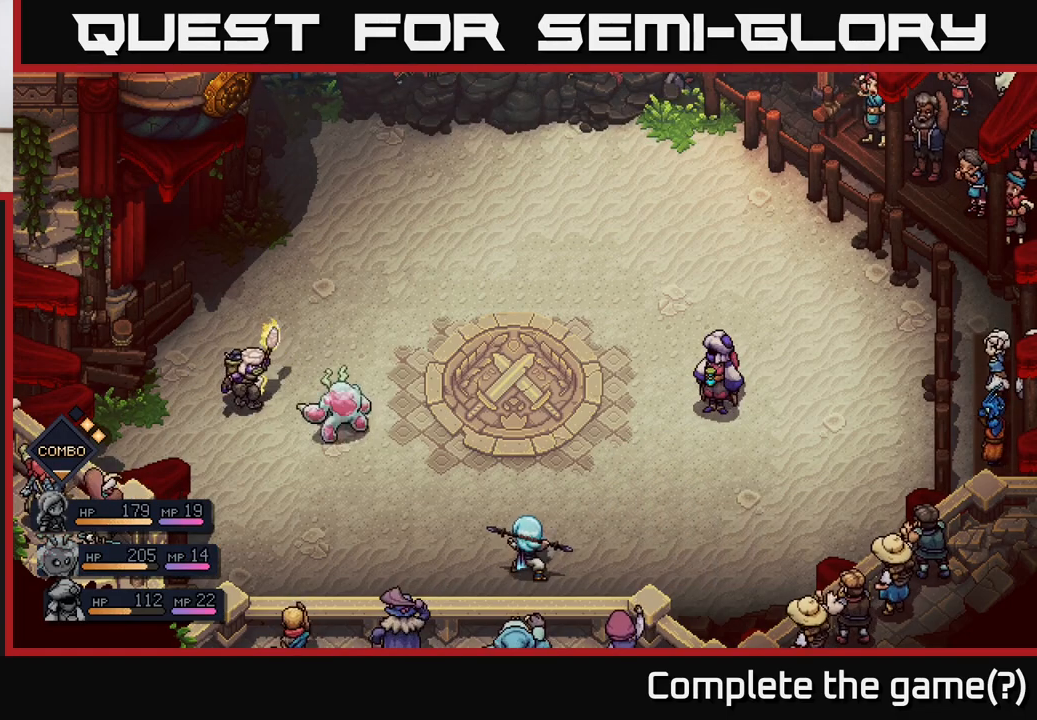
{"buttons": [], "left_stick": "center", "right_stick": "center", "events": []}
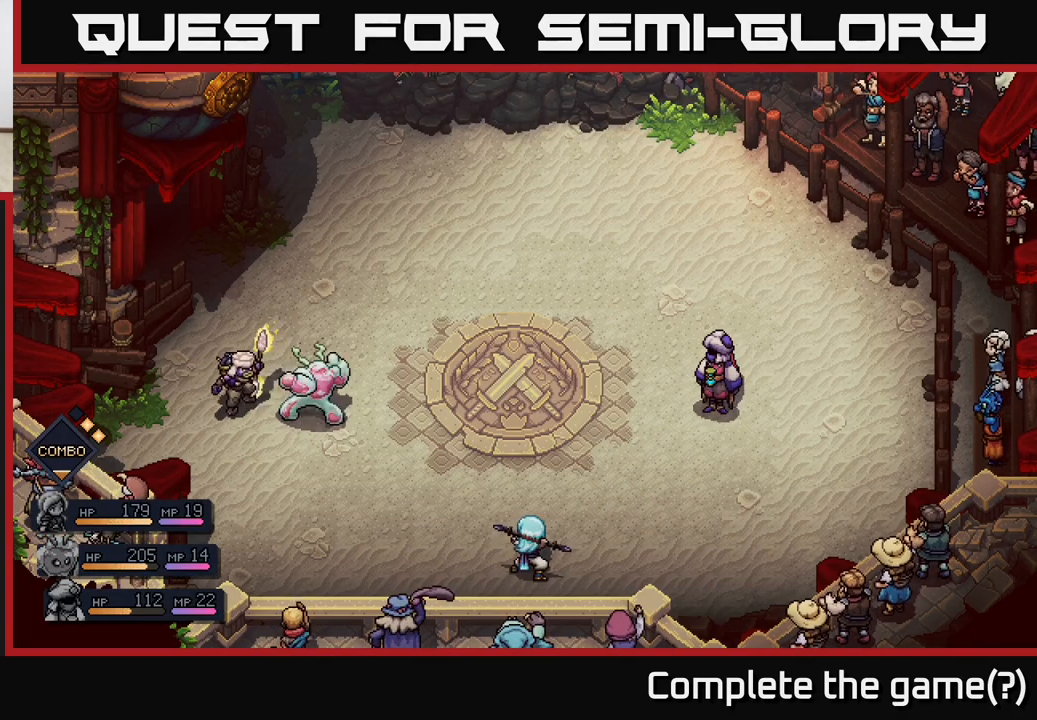
{"buttons": [], "left_stick": "center", "right_stick": "center", "events": [[183, "A", "down"], [317, "A", "up"]]}
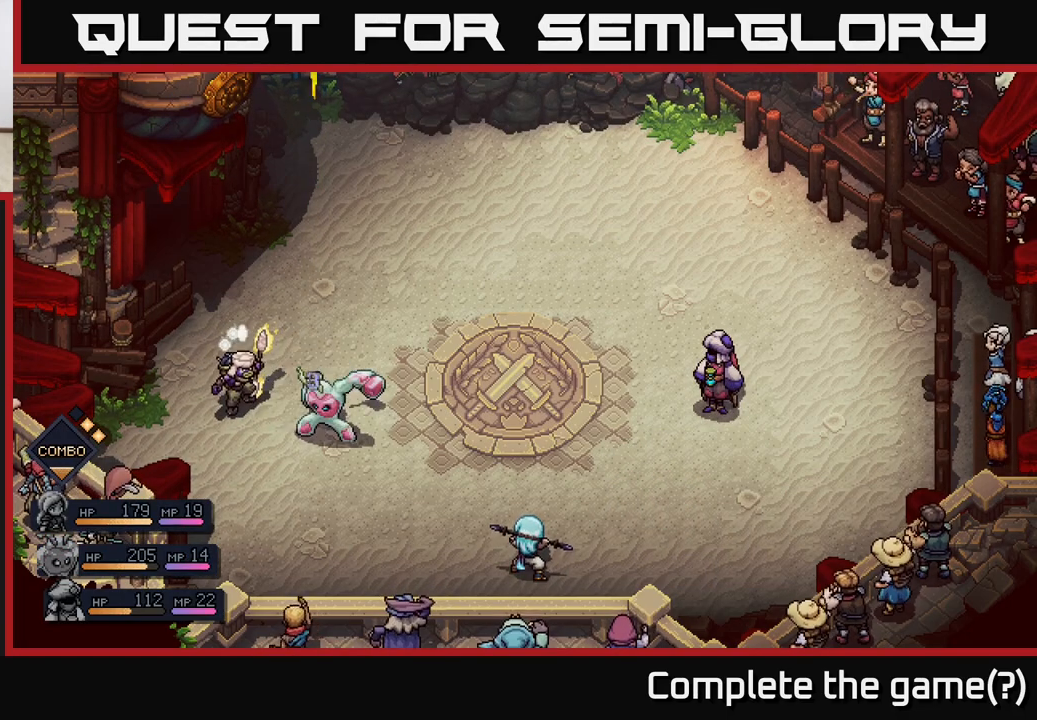
{"buttons": [], "left_stick": "center", "right_stick": "center", "events": [[17, "A", "down"], [117, "A", "up"]]}